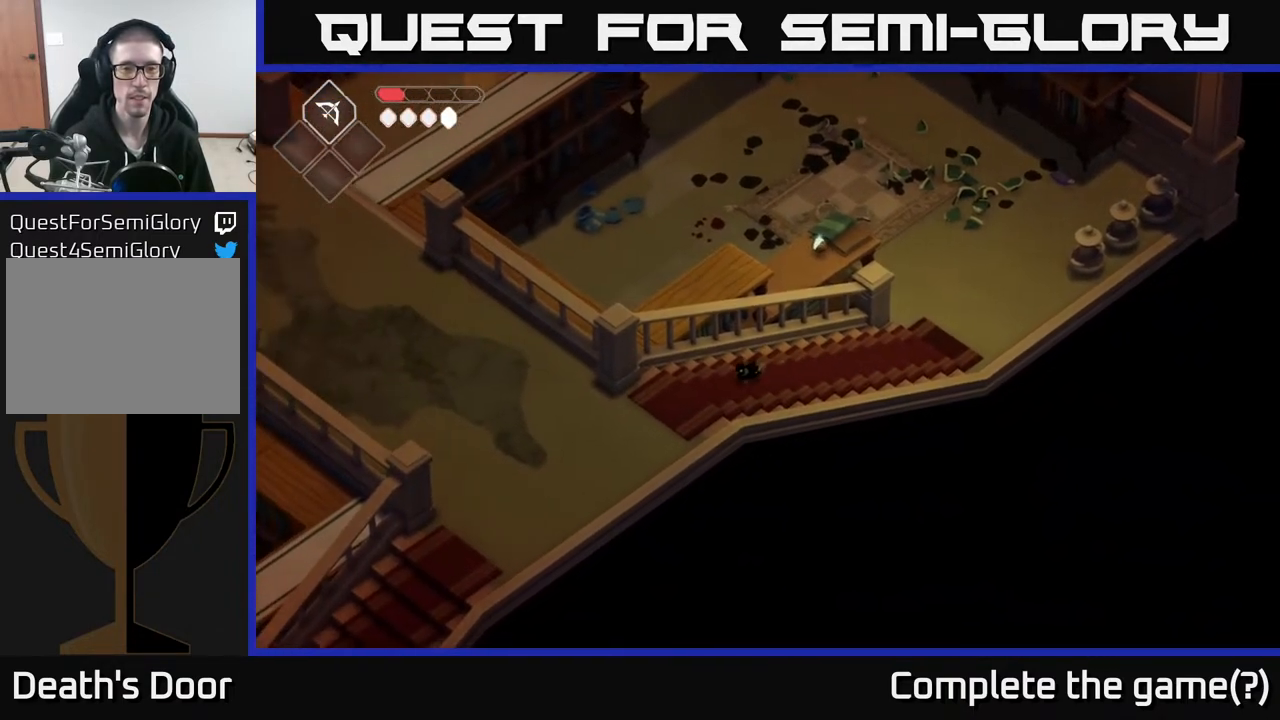
Gameplay with a controller (Xbox layout); each line is a JSON object with the inputs held at the frame after it. "events" lists button and stick changes between this image and that frame as [ms after this image, input, new state], when the widget could be followed in between.
{"buttons": [], "left_stick": "down-left", "right_stick": "center", "events": []}
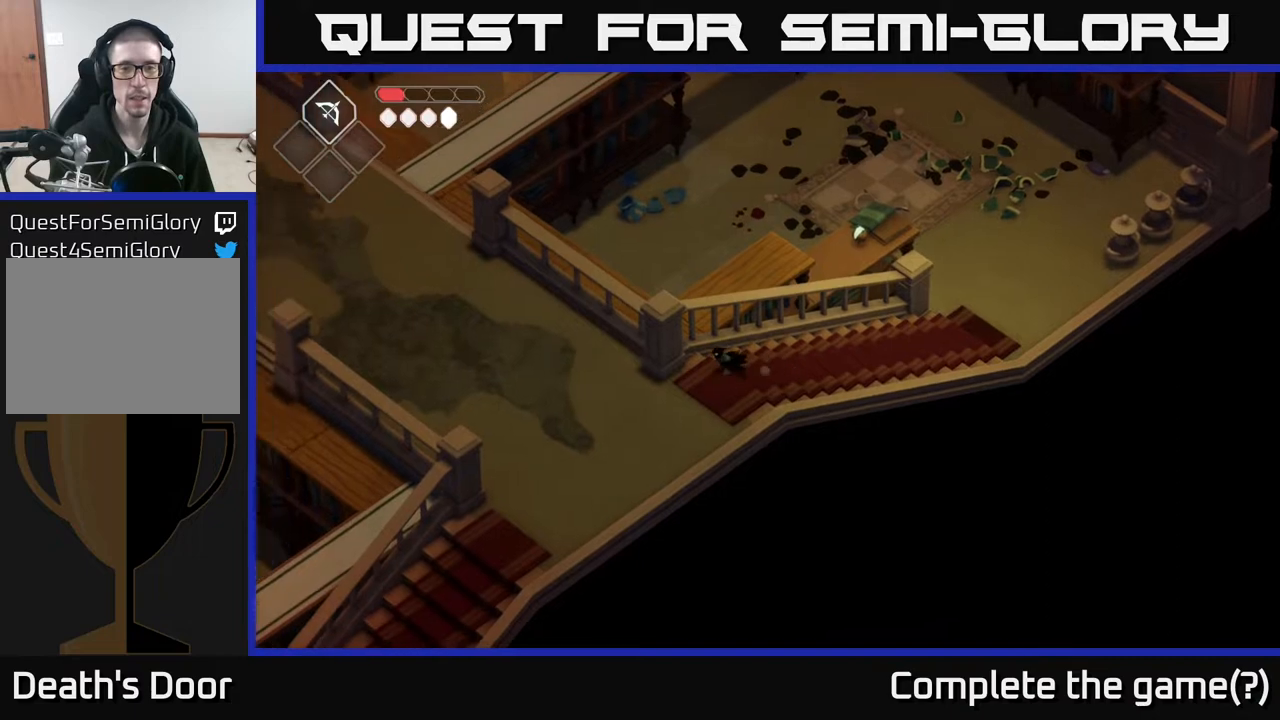
{"buttons": [], "left_stick": "left", "right_stick": "center", "events": [[417, "left_stick", "left"]]}
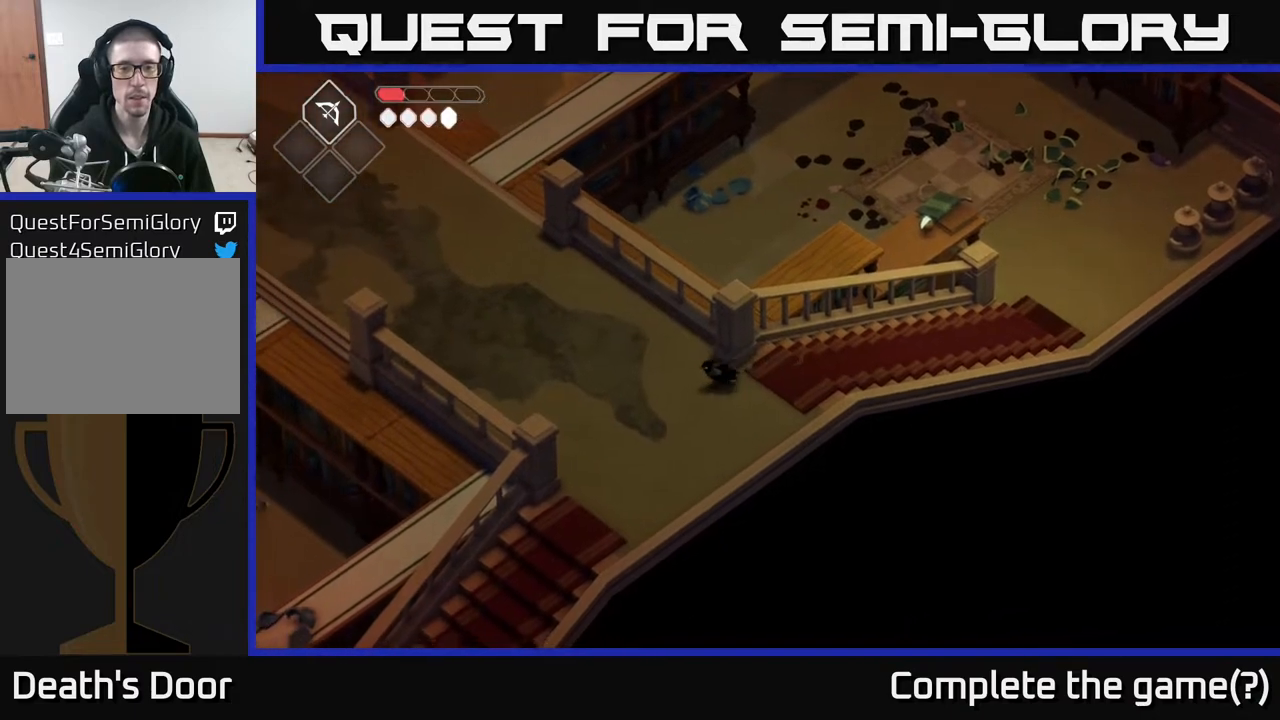
{"buttons": [], "left_stick": "up-left", "right_stick": "center", "events": [[33, "left_stick", "up-left"], [183, "A", "down"], [400, "A", "up"]]}
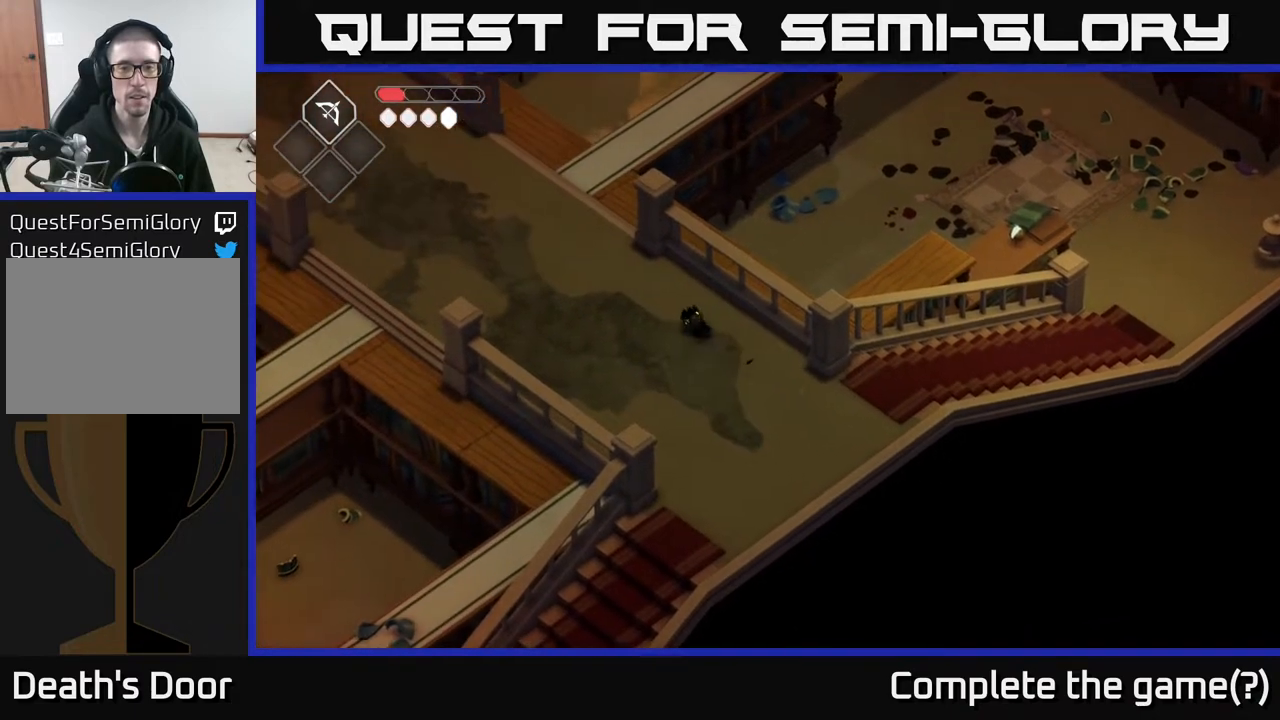
{"buttons": [], "left_stick": "up", "right_stick": "center", "events": [[250, "left_stick", "up"]]}
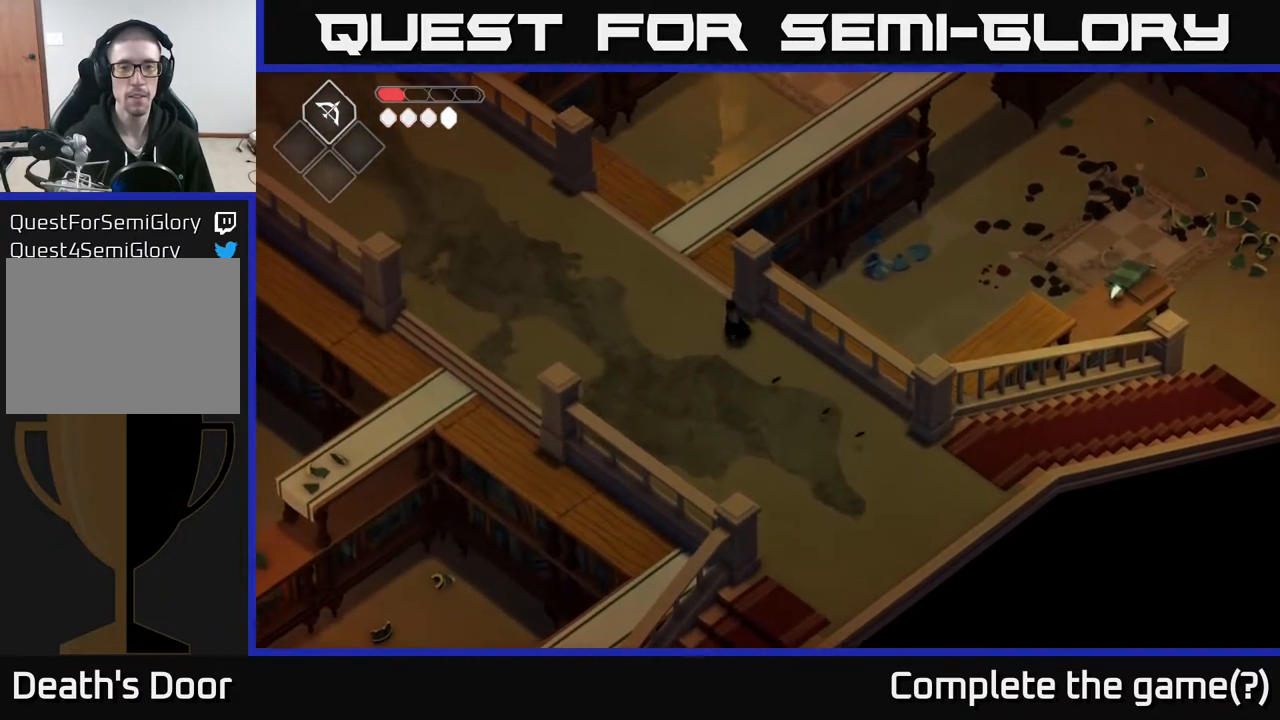
{"buttons": [], "left_stick": "right", "right_stick": "center", "events": [[400, "left_stick", "right"]]}
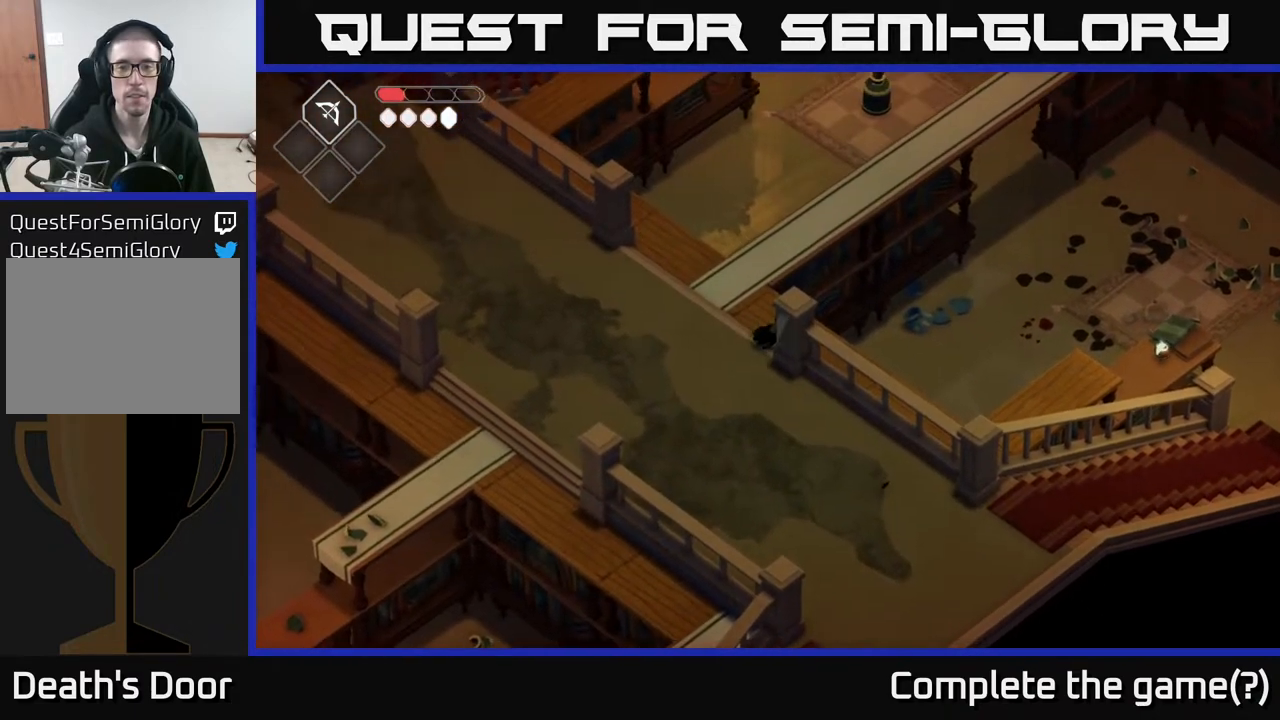
{"buttons": [], "left_stick": "right", "right_stick": "center", "events": [[50, "left_stick", "down-right"], [483, "left_stick", "right"]]}
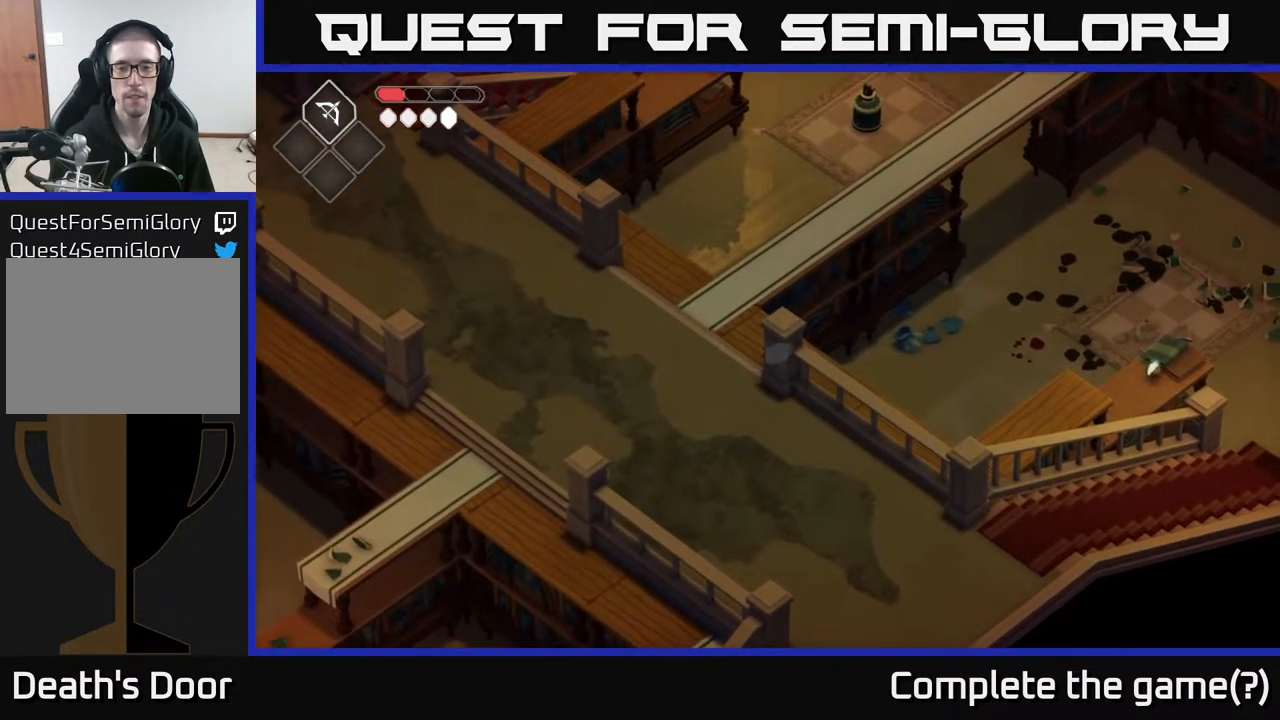
{"buttons": [], "left_stick": "down-right", "right_stick": "center", "events": [[167, "left_stick", "down-right"]]}
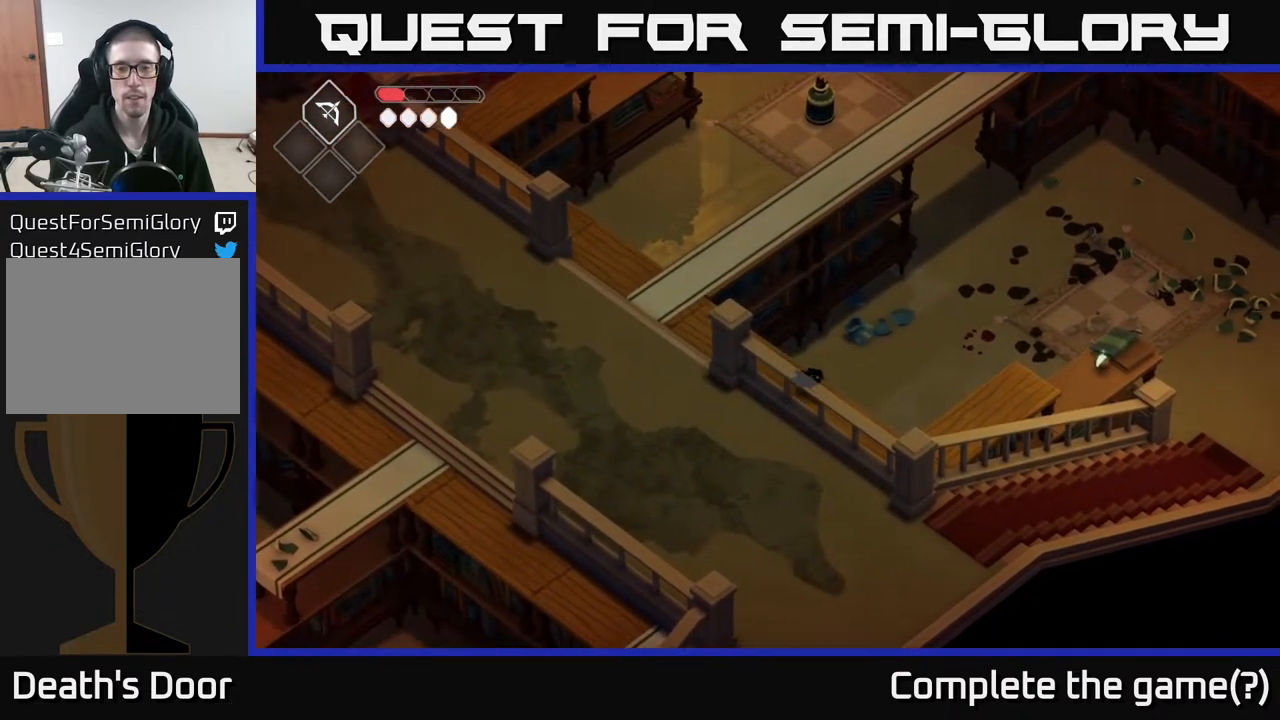
{"buttons": [], "left_stick": "down-right", "right_stick": "center", "events": []}
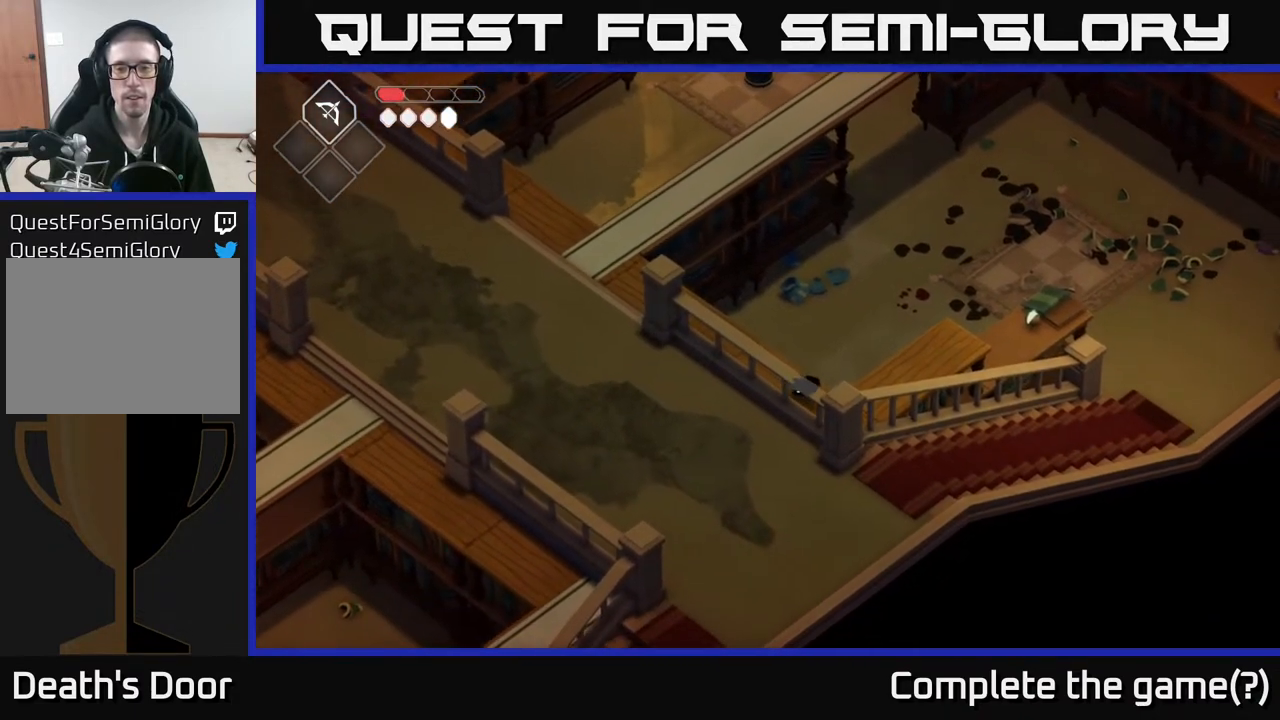
{"buttons": [], "left_stick": "up-right", "right_stick": "center", "events": [[50, "left_stick", "right"], [200, "left_stick", "up-right"]]}
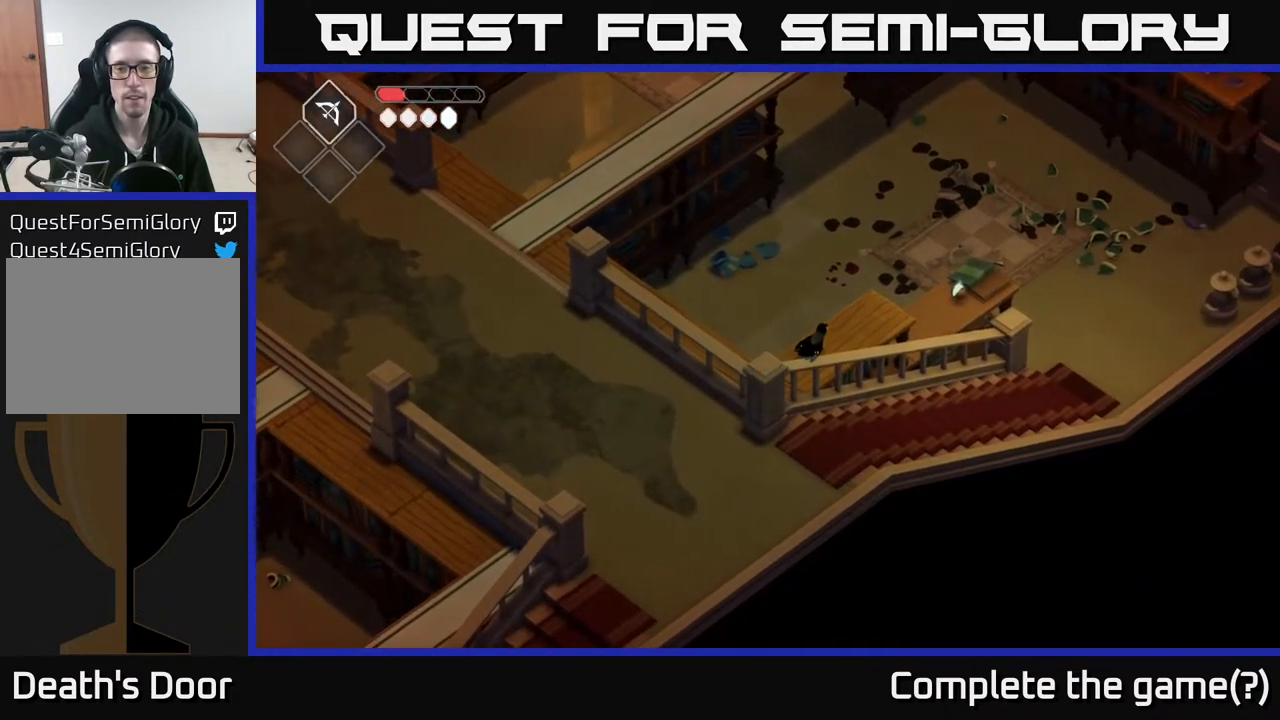
{"buttons": [], "left_stick": "up-right", "right_stick": "center", "events": []}
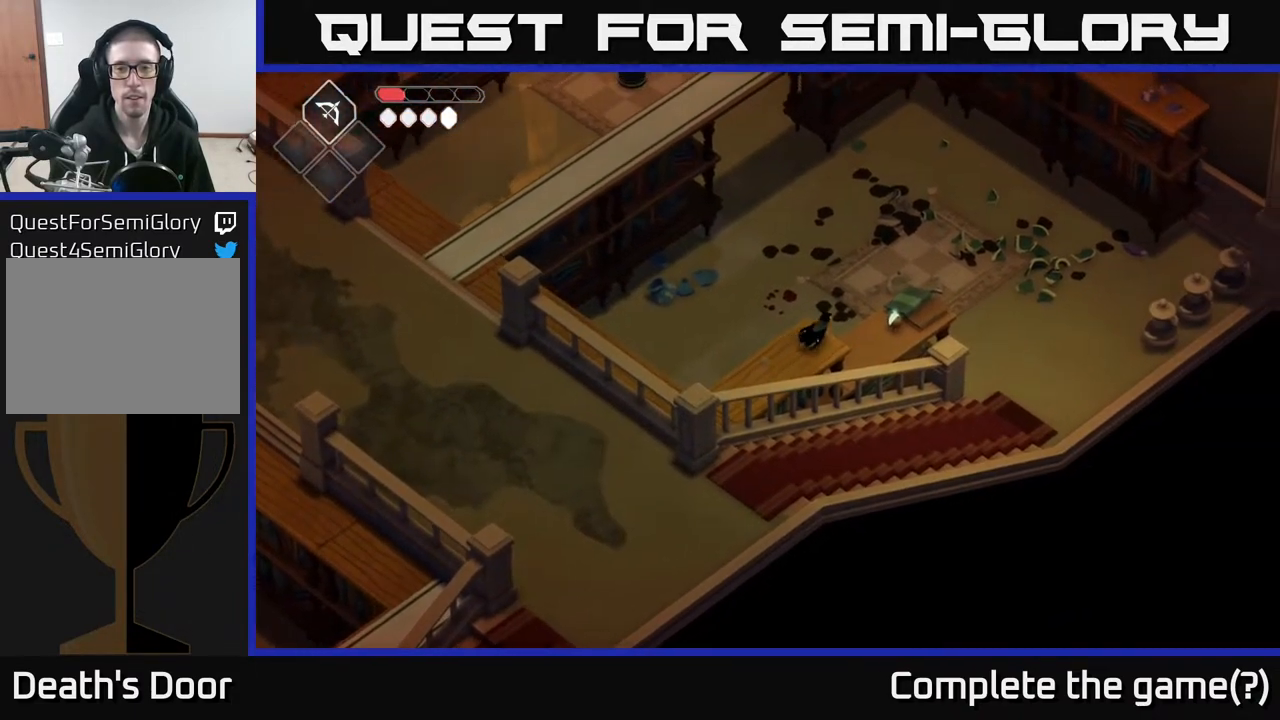
{"buttons": [], "left_stick": "center", "right_stick": "center", "events": [[483, "left_stick", "center"]]}
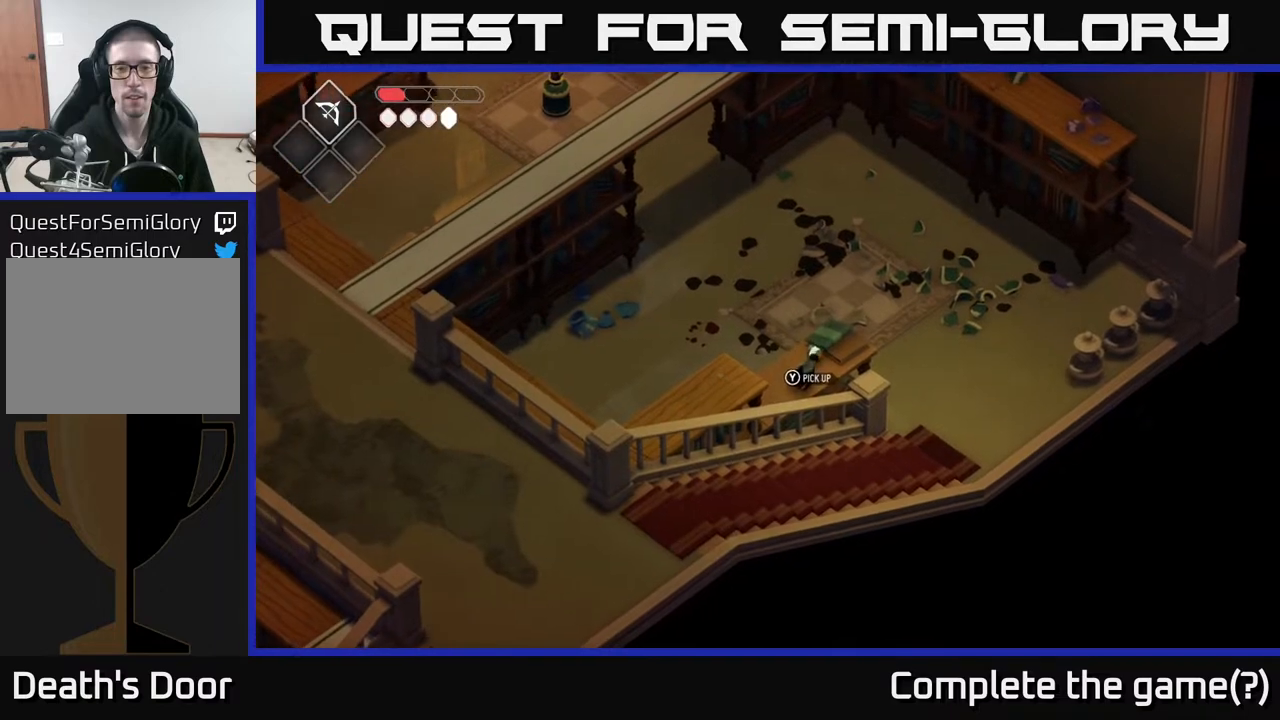
{"buttons": [], "left_stick": "up-right", "right_stick": "center", "events": [[117, "Y", "down"], [250, "Y", "up"], [333, "left_stick", "up"], [433, "left_stick", "up-right"]]}
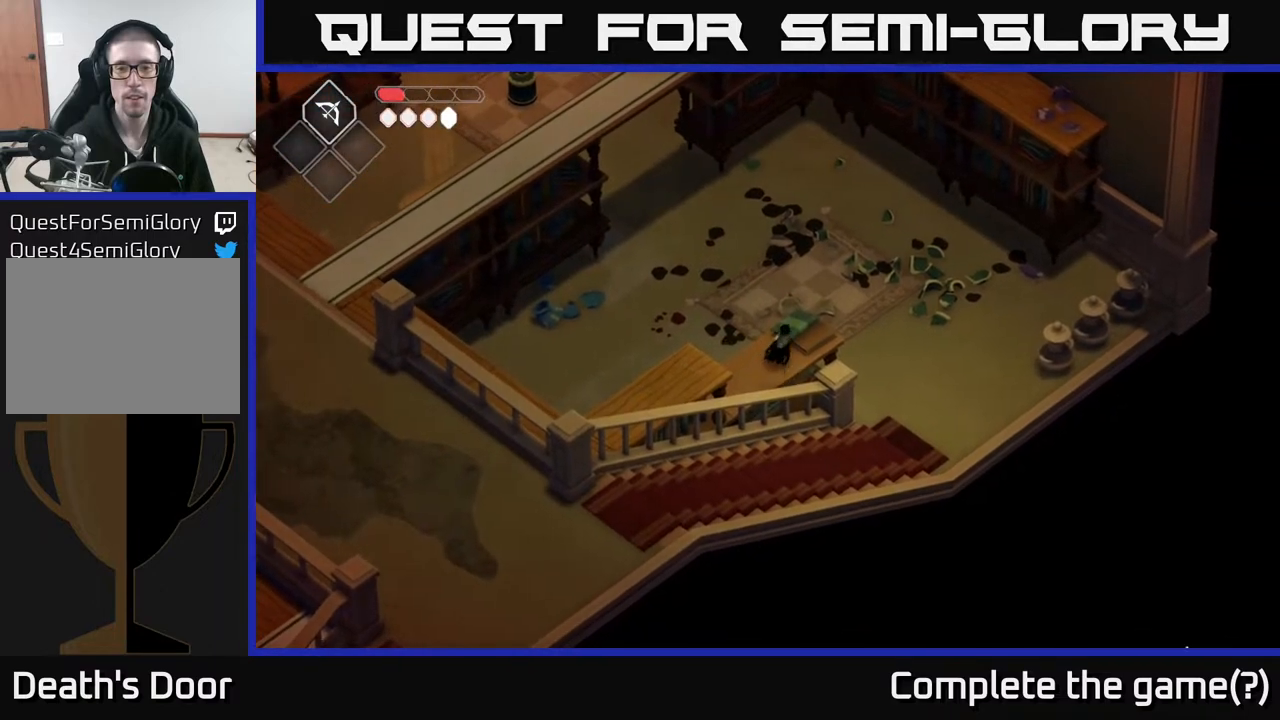
{"buttons": [], "left_stick": "up-right", "right_stick": "center", "events": [[283, "left_stick", "right"], [483, "left_stick", "up-right"]]}
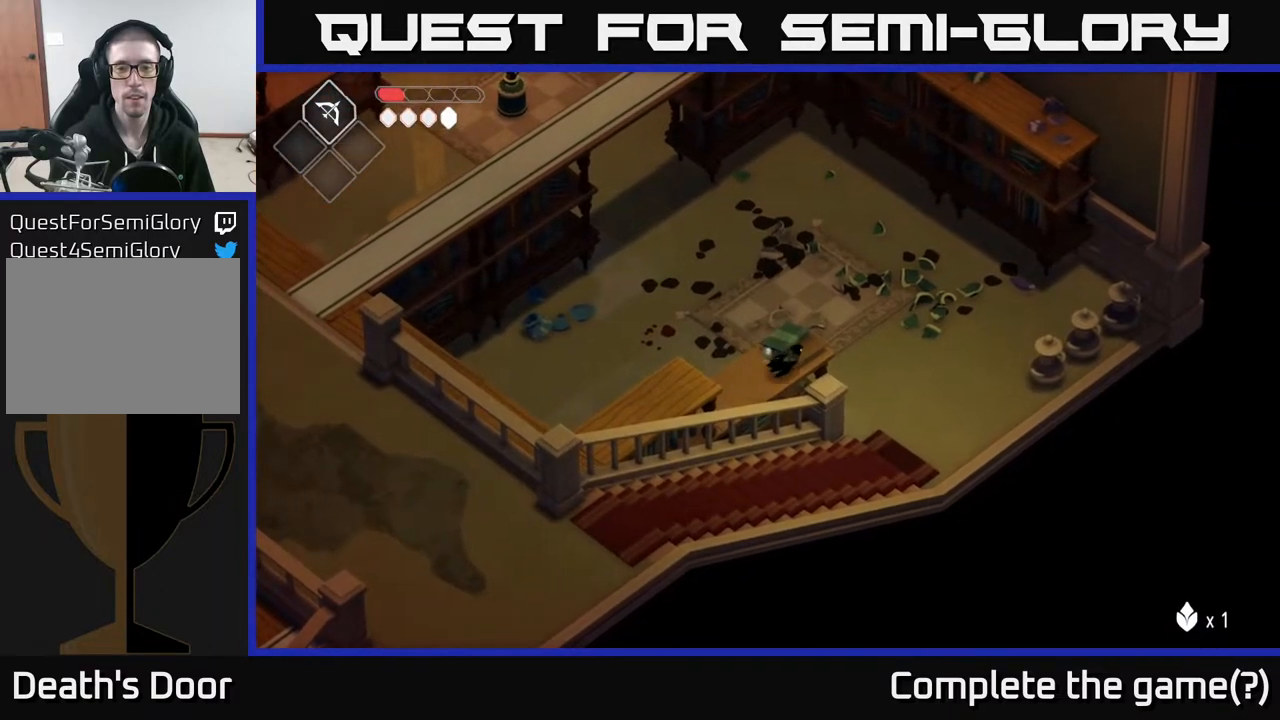
{"buttons": [], "left_stick": "right", "right_stick": "center", "events": [[250, "left_stick", "up"], [400, "left_stick", "right"]]}
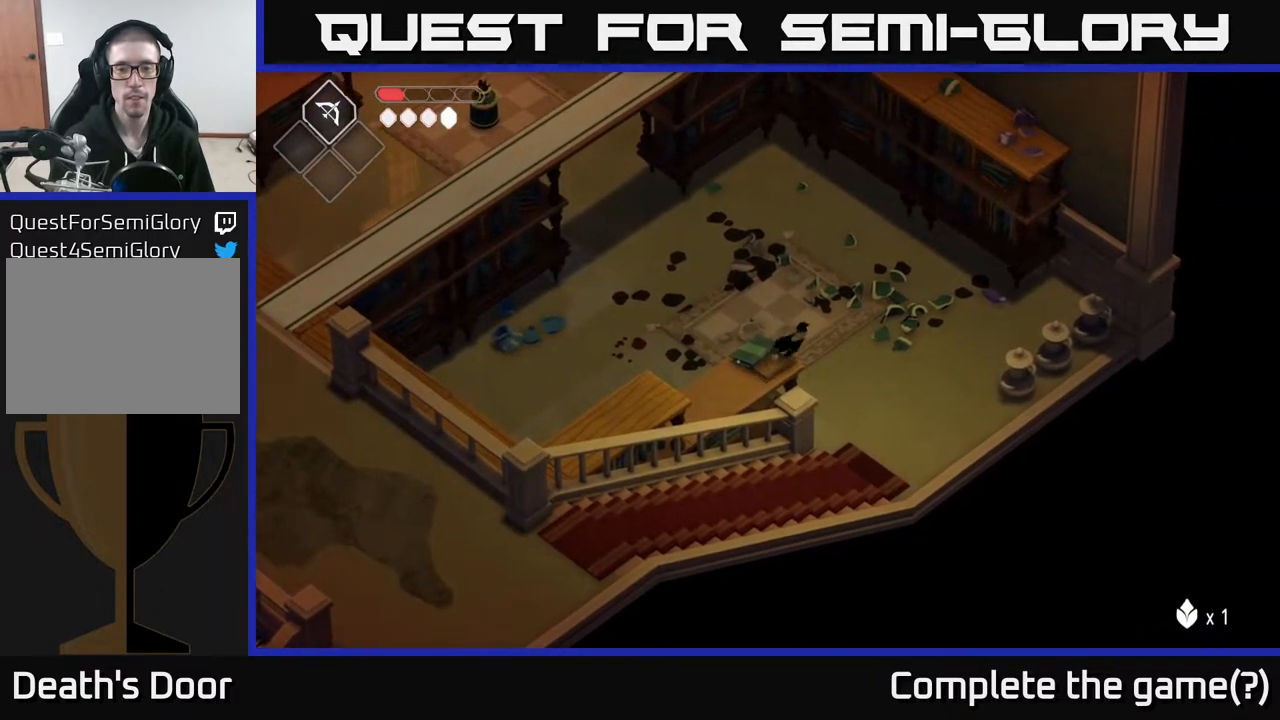
{"buttons": [], "left_stick": "down", "right_stick": "center", "events": [[67, "left_stick", "down-right"], [383, "left_stick", "down"]]}
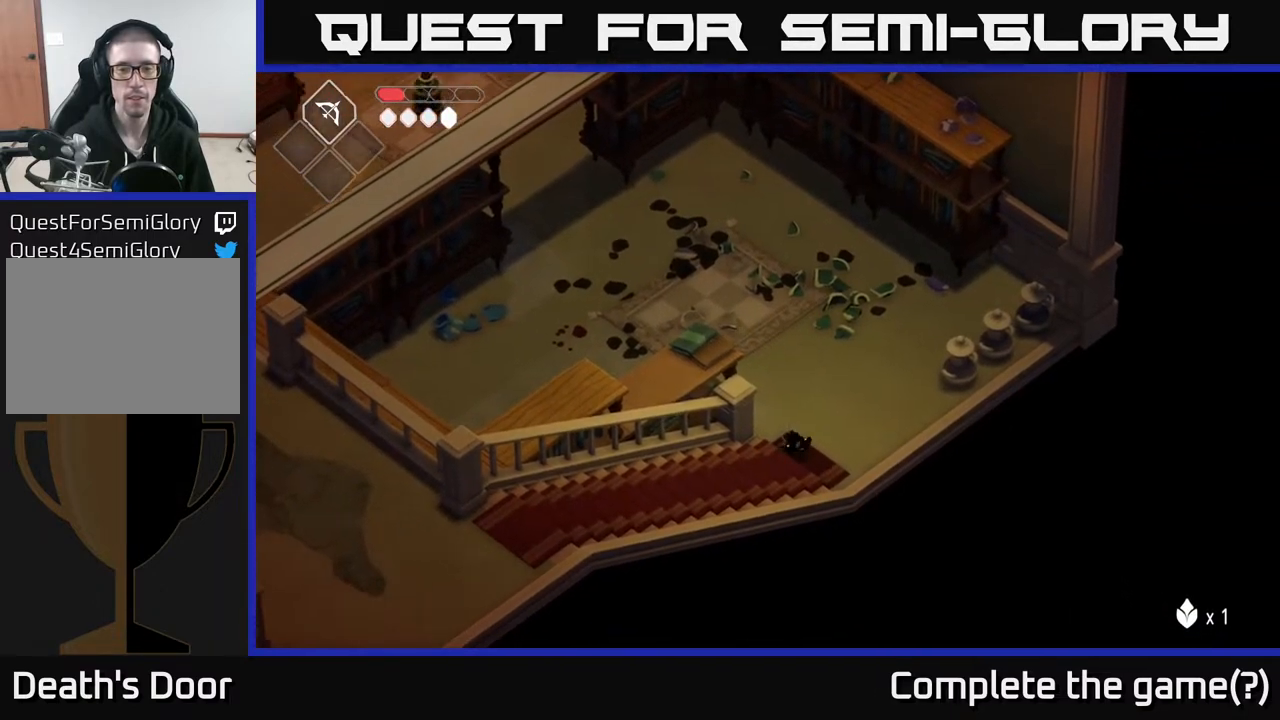
{"buttons": [], "left_stick": "down-left", "right_stick": "center", "events": [[200, "left_stick", "down-left"]]}
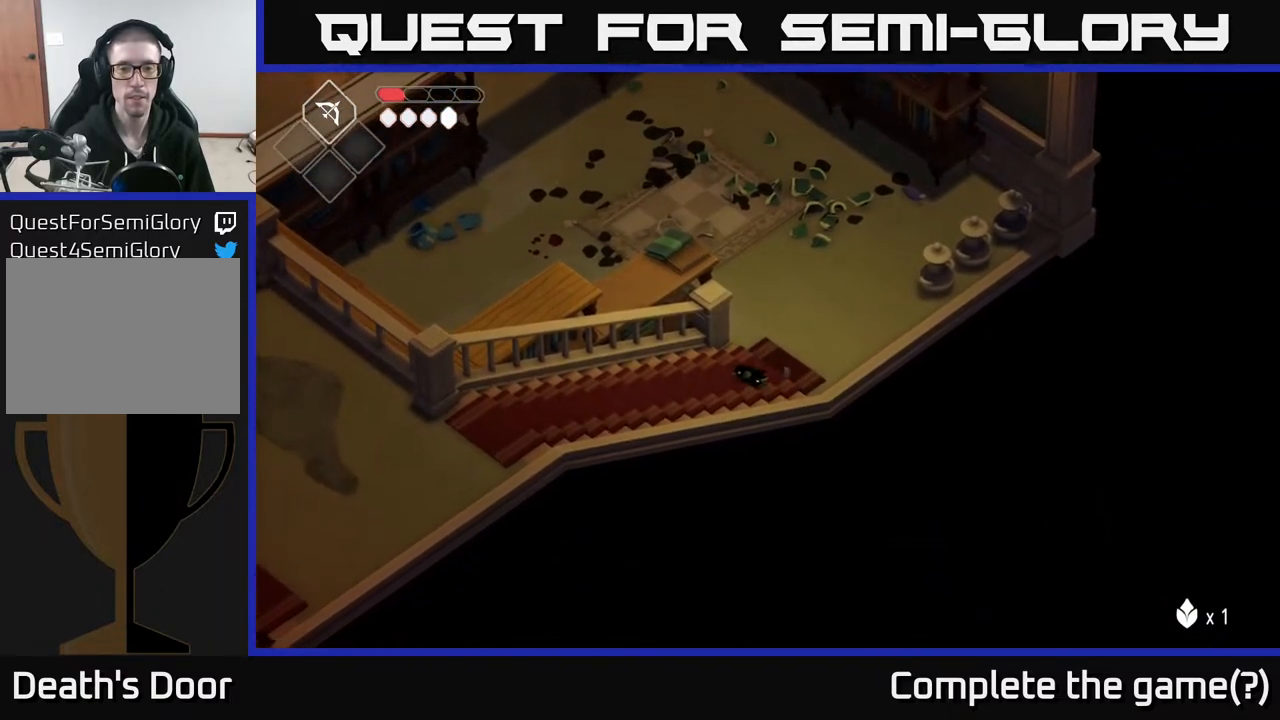
{"buttons": [], "left_stick": "down-left", "right_stick": "center", "events": []}
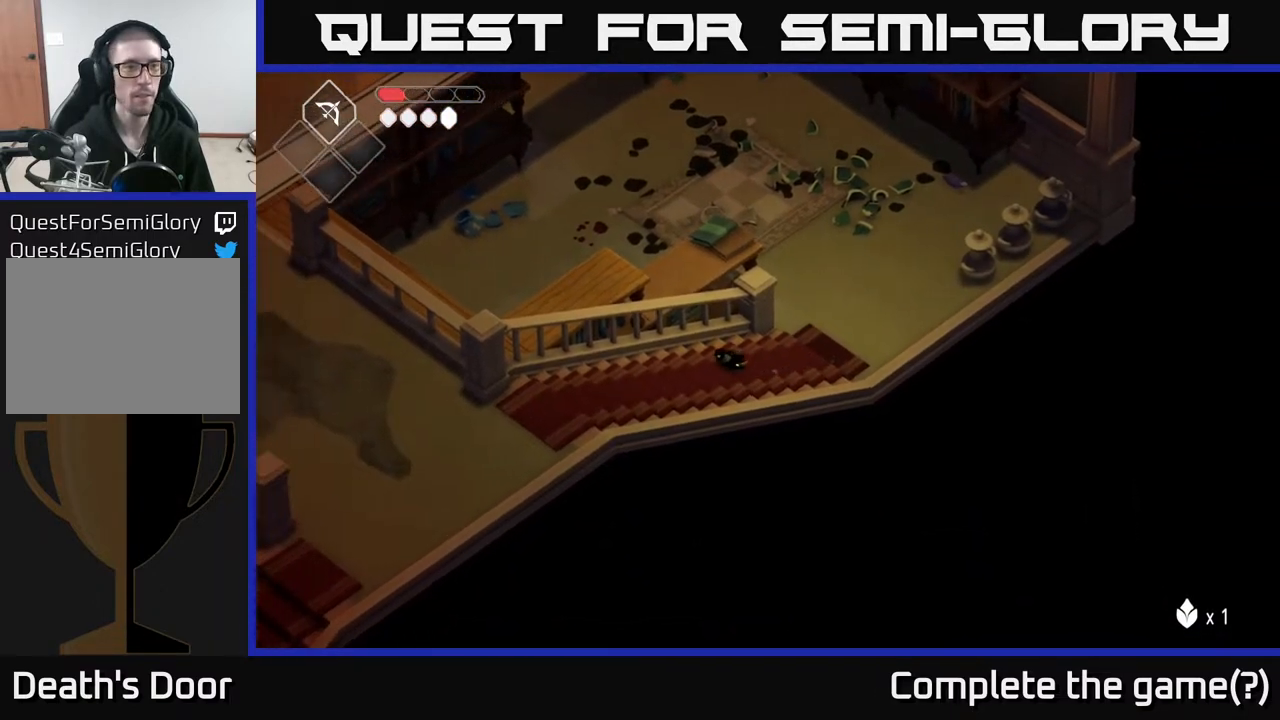
{"buttons": ["A"], "left_stick": "down-left", "right_stick": "center", "events": [[233, "A", "down"]]}
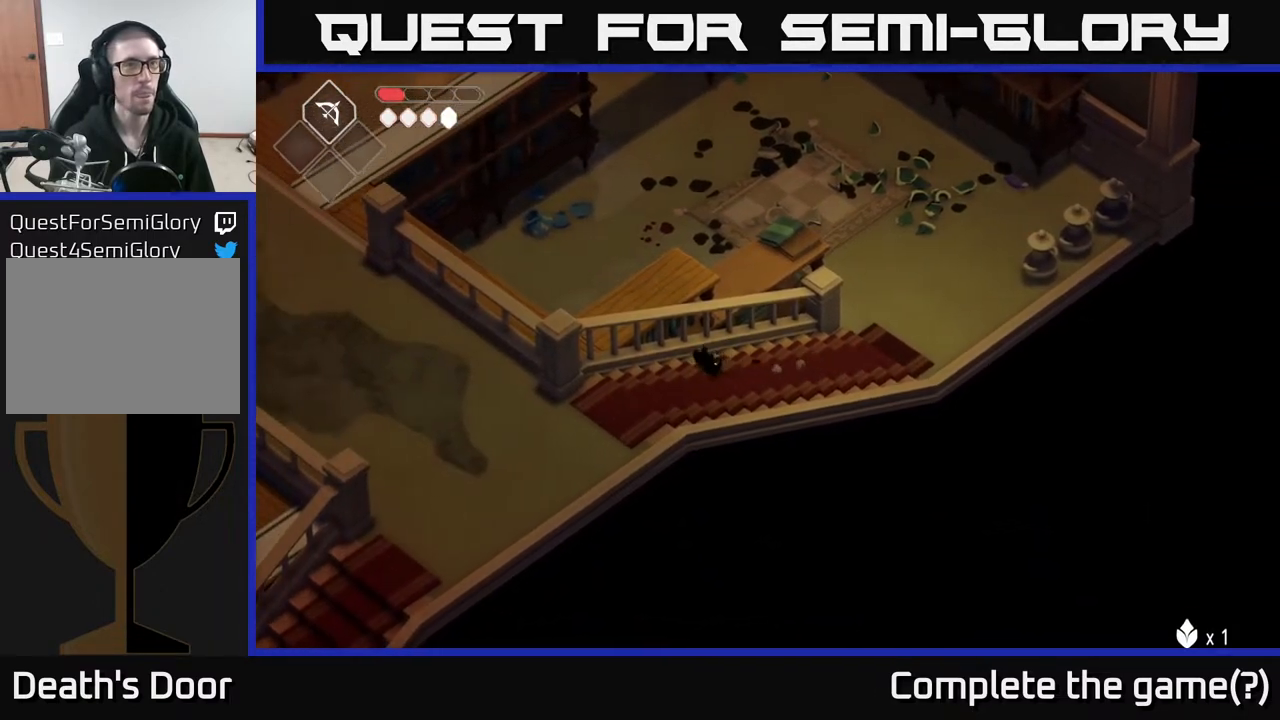
{"buttons": [], "left_stick": "down-left", "right_stick": "center", "events": [[50, "A", "up"]]}
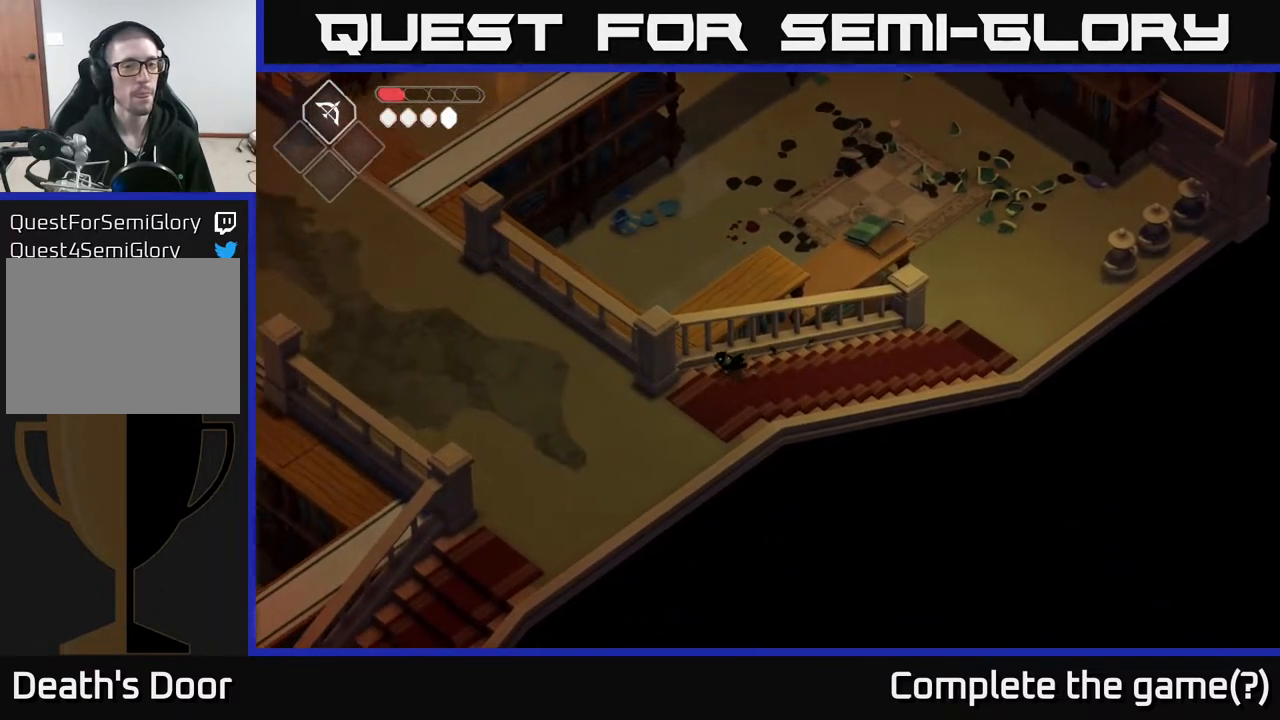
{"buttons": [], "left_stick": "down-left", "right_stick": "center", "events": []}
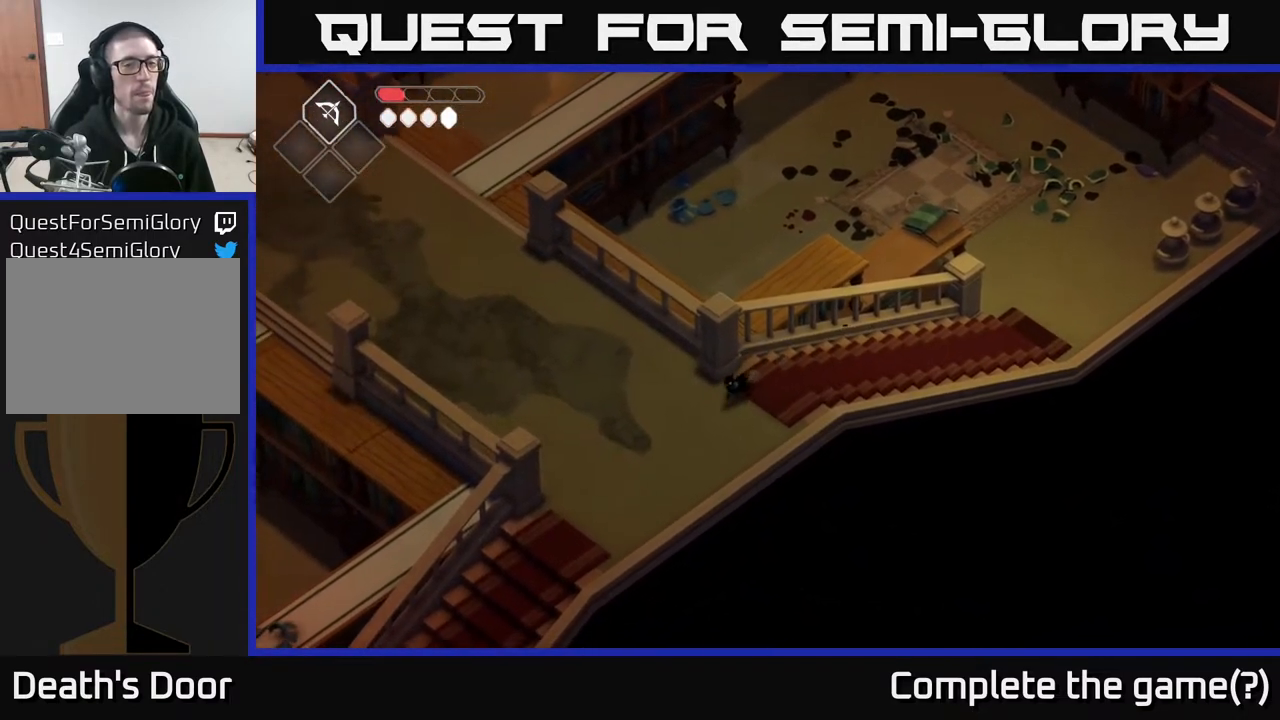
{"buttons": ["A"], "left_stick": "up-left", "right_stick": "center", "events": [[83, "left_stick", "left"], [217, "left_stick", "up-left"], [400, "A", "down"]]}
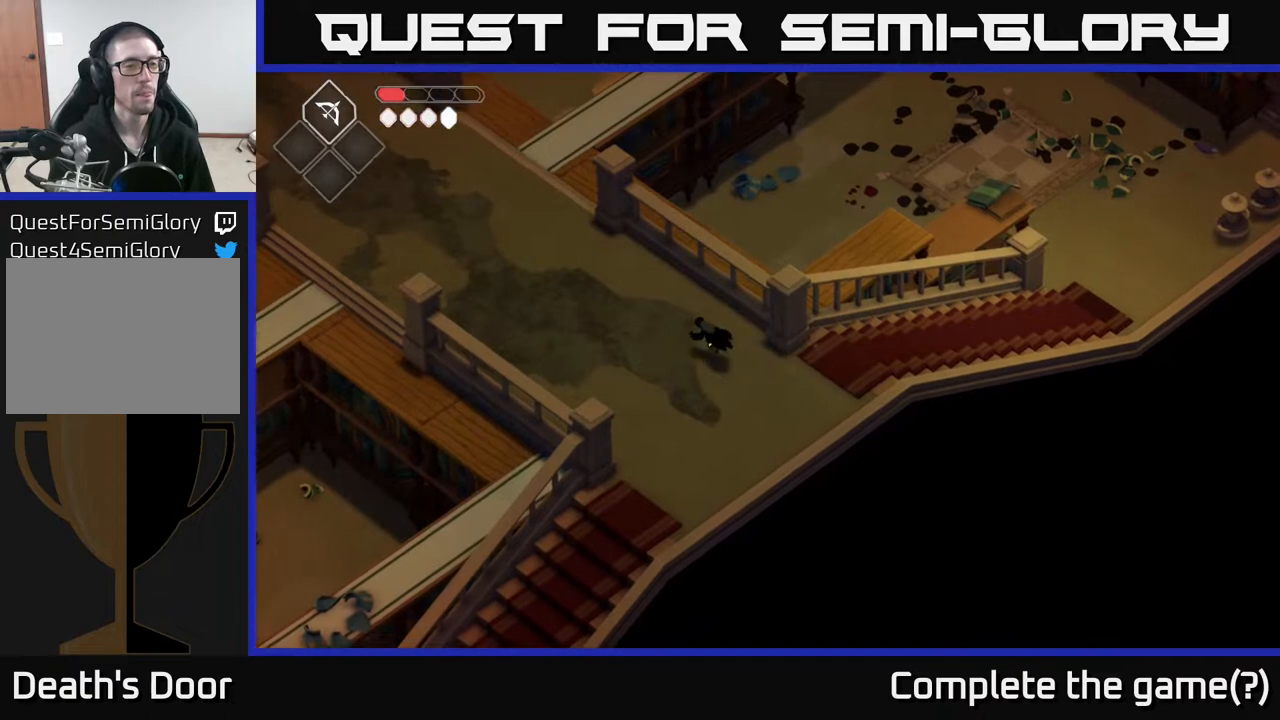
{"buttons": [], "left_stick": "up-left", "right_stick": "center", "events": [[183, "A", "up"]]}
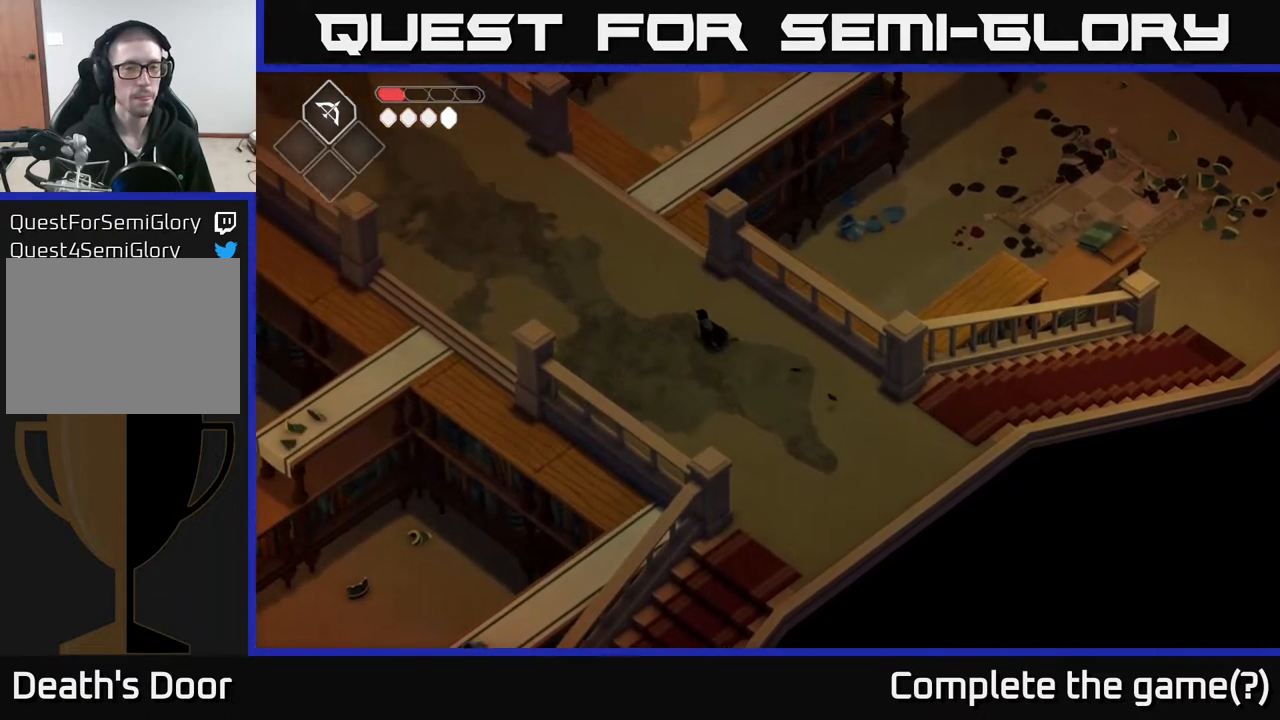
{"buttons": [], "left_stick": "up", "right_stick": "center", "events": [[383, "left_stick", "up"]]}
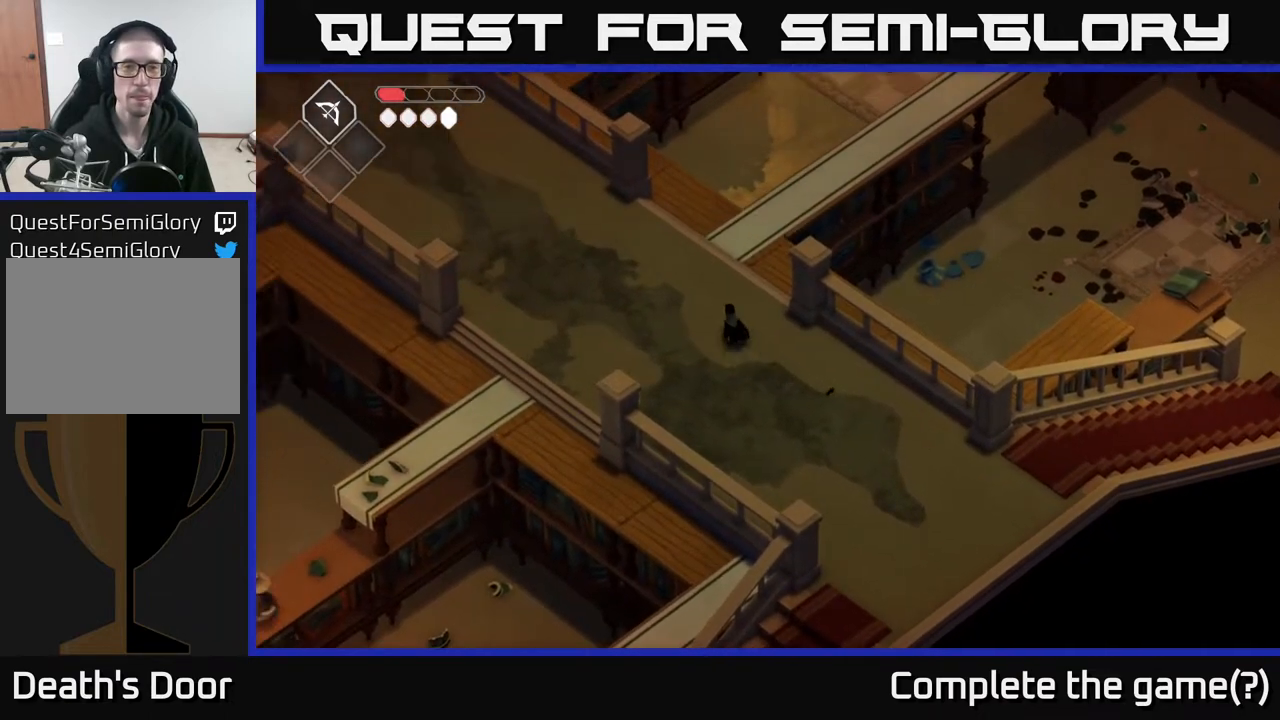
{"buttons": [], "left_stick": "up", "right_stick": "up", "events": [[50, "right_stick", "up"]]}
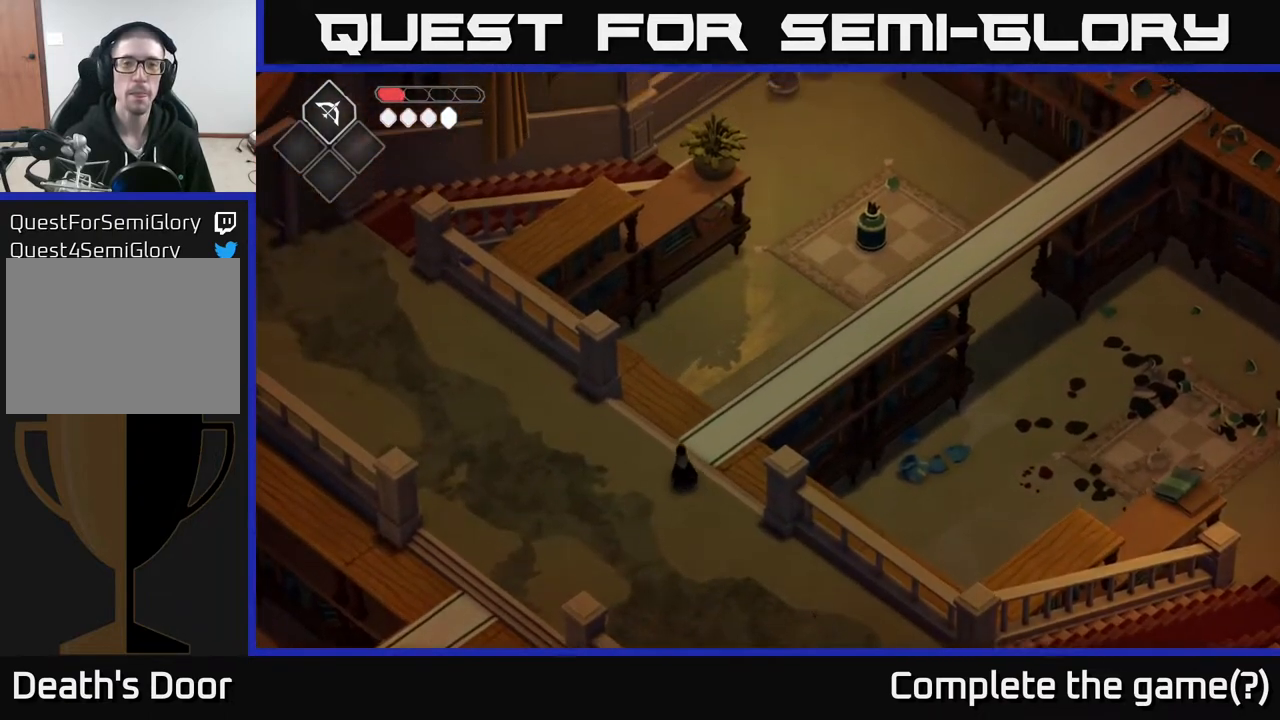
{"buttons": [], "left_stick": "center", "right_stick": "up", "events": [[183, "left_stick", "center"]]}
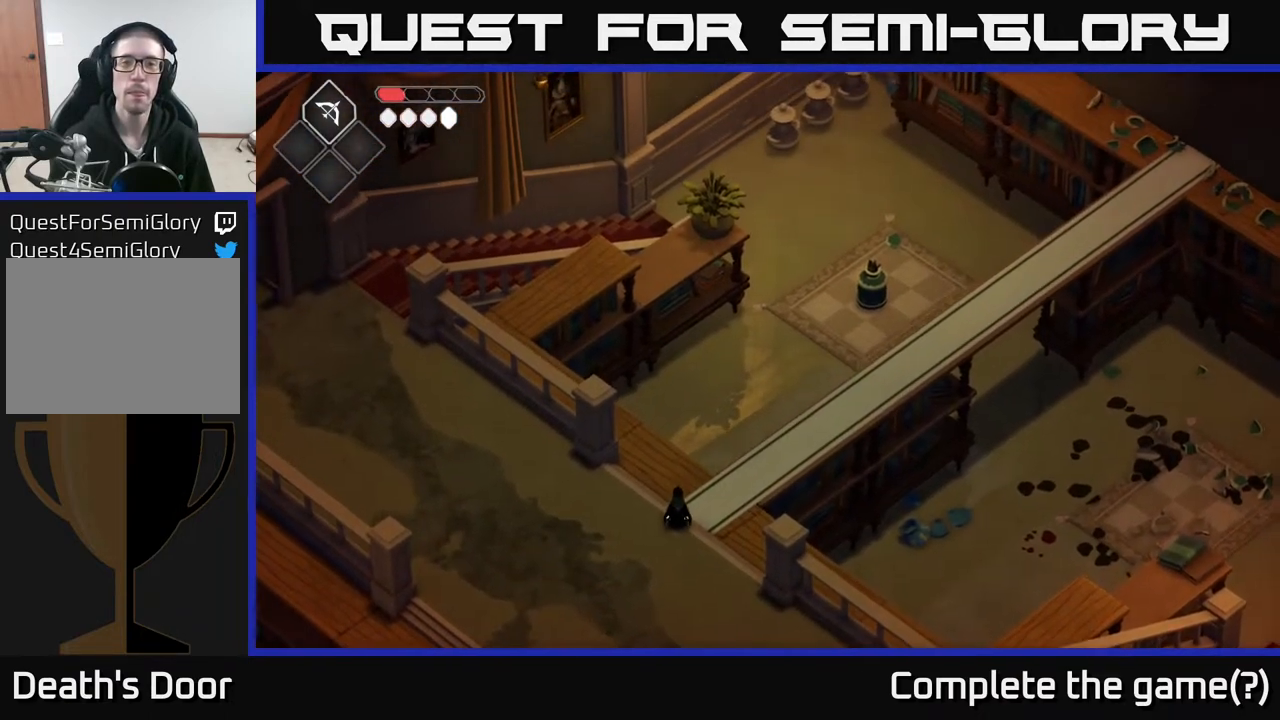
{"buttons": [], "left_stick": "center", "right_stick": "up", "events": []}
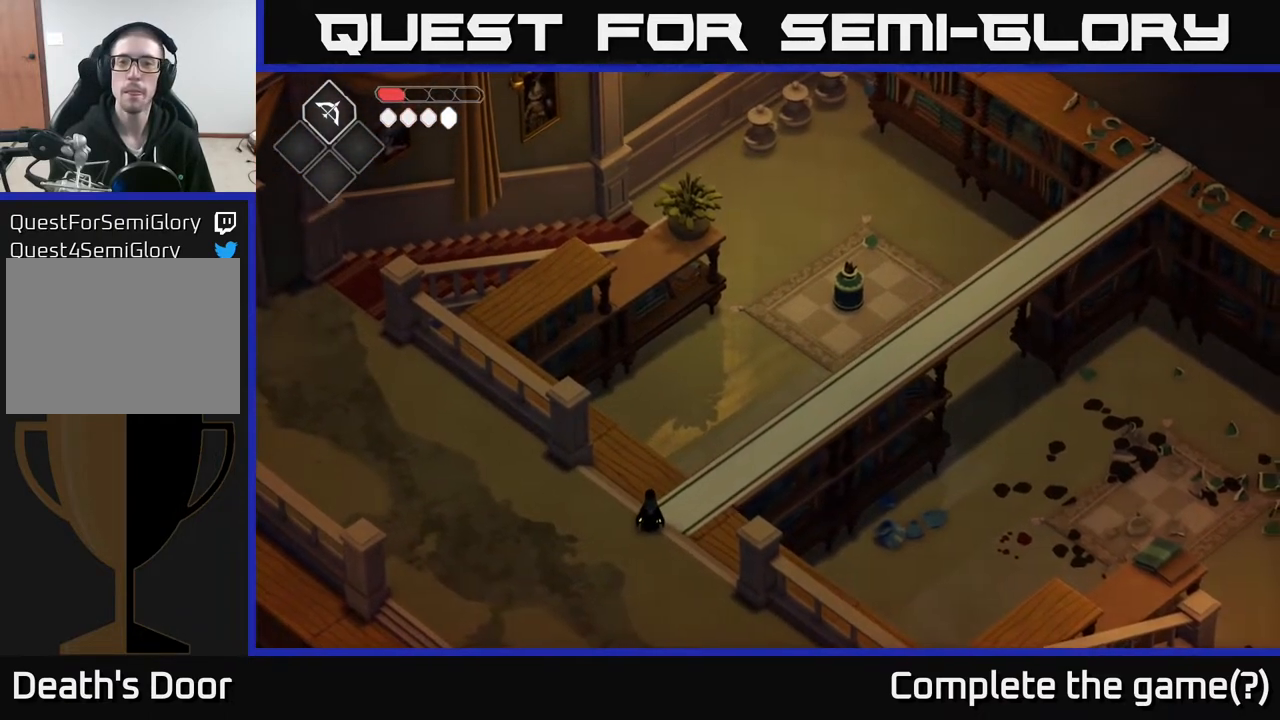
{"buttons": [], "left_stick": "center", "right_stick": "up", "events": []}
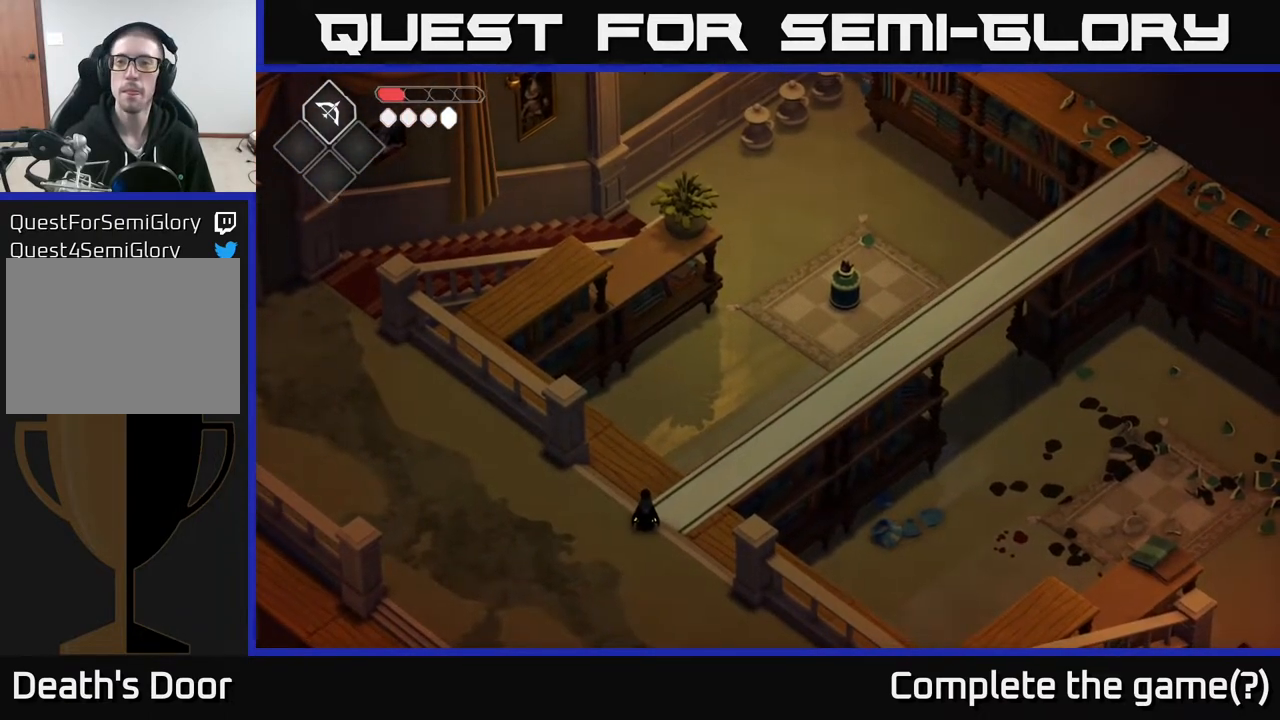
{"buttons": [], "left_stick": "up-left", "right_stick": "center", "events": [[17, "left_stick", "left"], [400, "left_stick", "up-left"], [483, "right_stick", "center"]]}
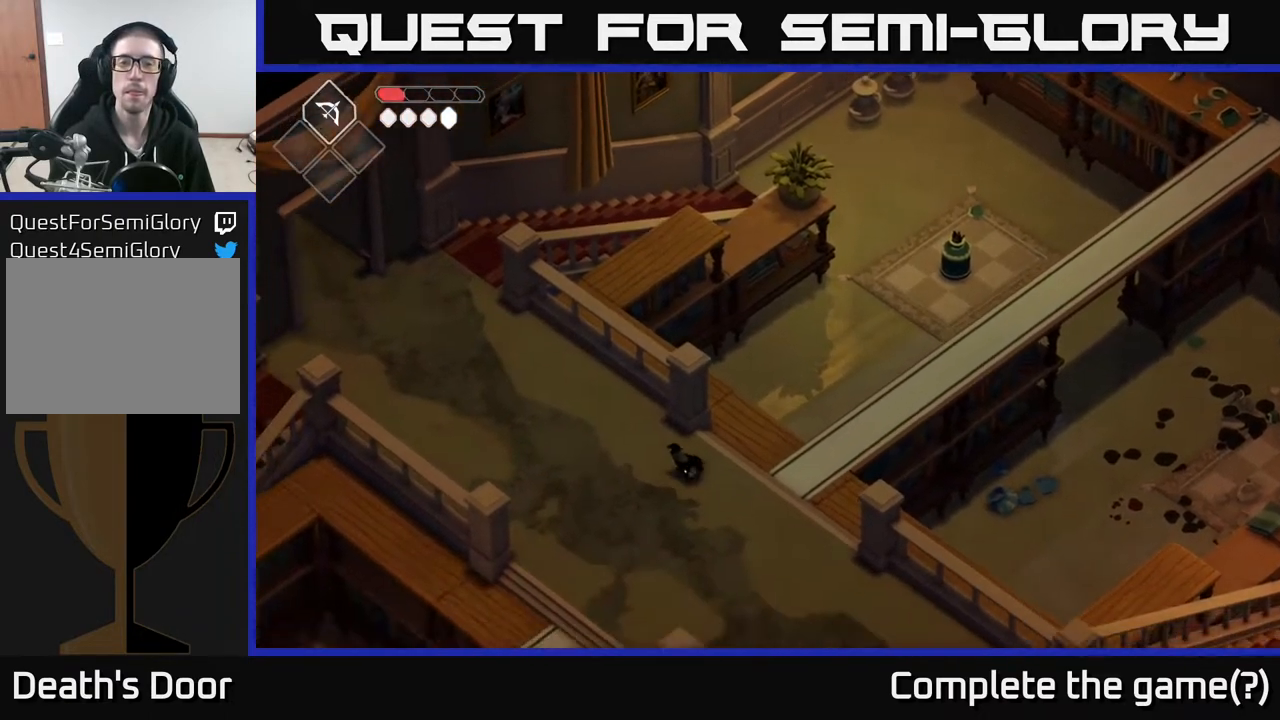
{"buttons": ["A"], "left_stick": "up-left", "right_stick": "center", "events": [[283, "A", "down"]]}
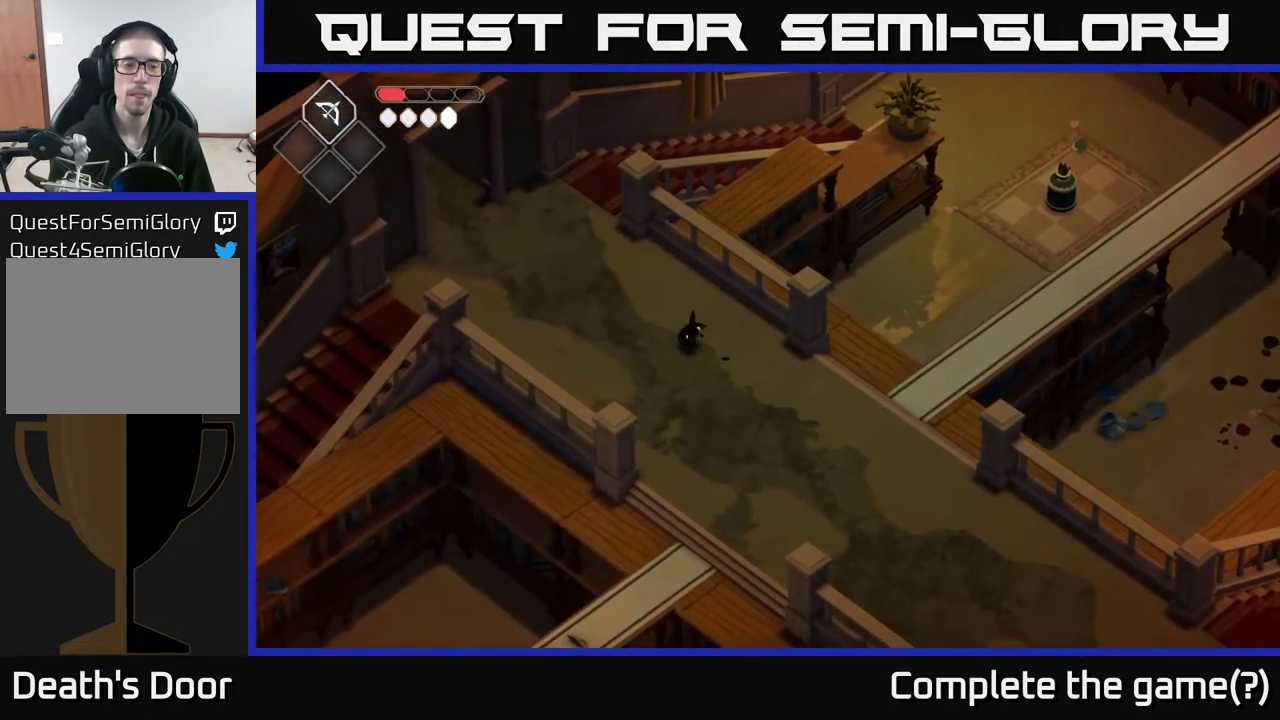
{"buttons": [], "left_stick": "up", "right_stick": "center", "events": [[17, "A", "up"], [500, "left_stick", "up"]]}
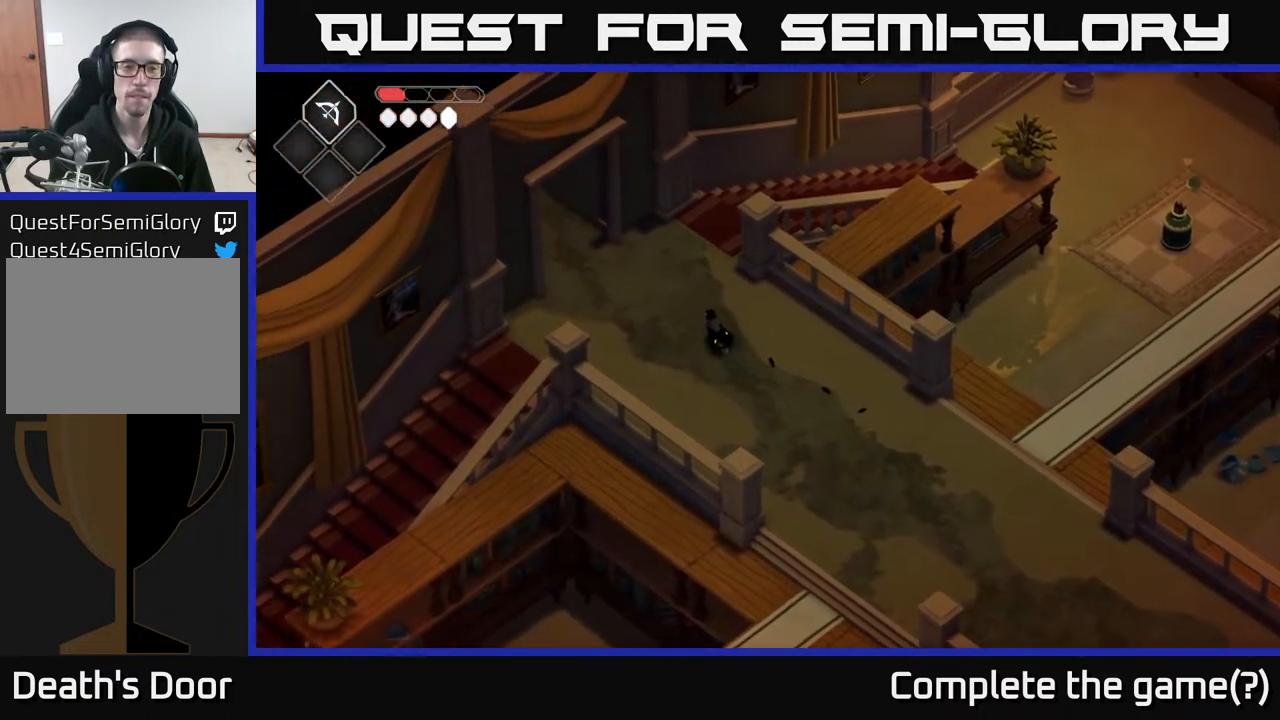
{"buttons": [], "left_stick": "up-right", "right_stick": "center", "events": [[100, "A", "down"], [267, "A", "up"], [283, "left_stick", "up-right"]]}